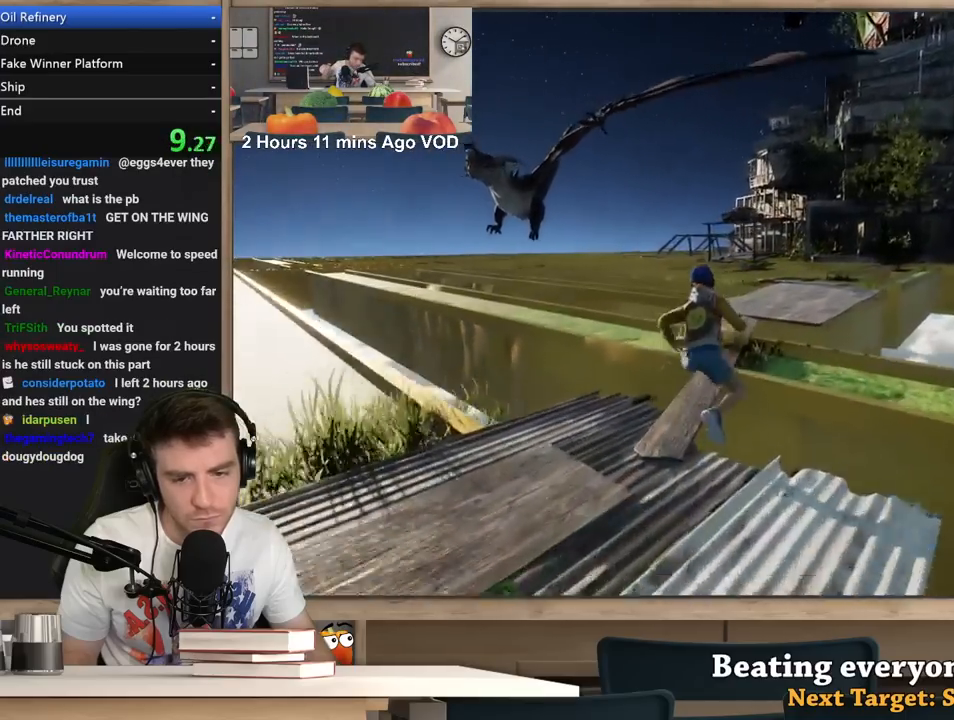
Gameplay with keyboard and mouse; each line is a JSON object with the keys and mouse buttons held at the frame after it. "events" lists presses ("down") and releases ("up") of "1", "2", "3", "4", "5", "a", "alt", "c", "ctrl", "d", "e", "f", "q", "r", "s", "shift", "space", "tab", "v", "w", "x", "z", "mouse_left", "mouse_middle", "mouse_right", "mouse_wheel_up" and "mouse_wheel_down" between this image and that frame as [ms after this image, input, new state], when the widget could be followed in between. "mouse_left", "mouse_middle", "mouse_right", "mouse_wheel_up", "mouse_wheel_down" = the "left", "middle", "right", "wheel_up", "wheel_down" buttons of the "mouse" list. No other keys are recorded. Not read: mouse_move.
{"keys": ["shift", "w"], "mouse": [], "events": []}
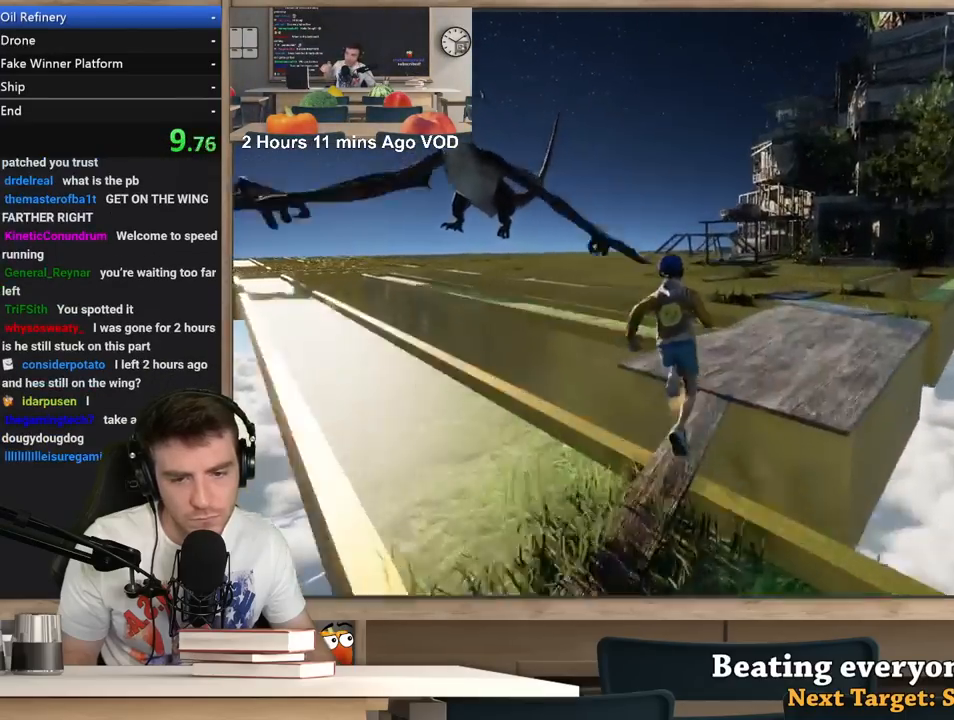
{"keys": ["a", "shift", "w"], "mouse": [], "events": [[250, "a", "down"]]}
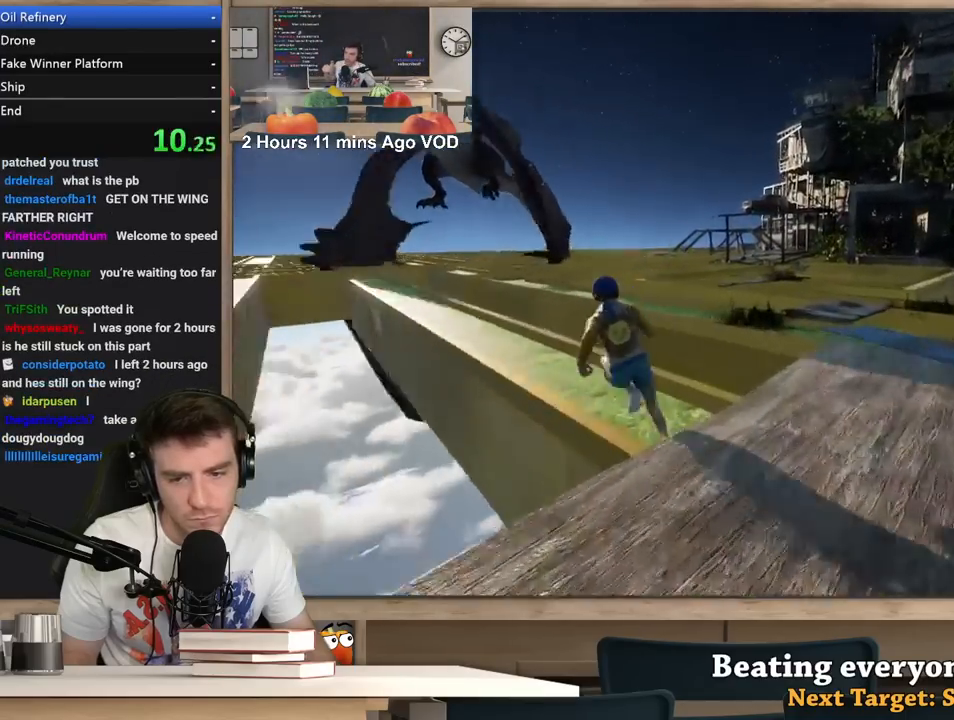
{"keys": ["a", "shift", "w"], "mouse": [], "events": []}
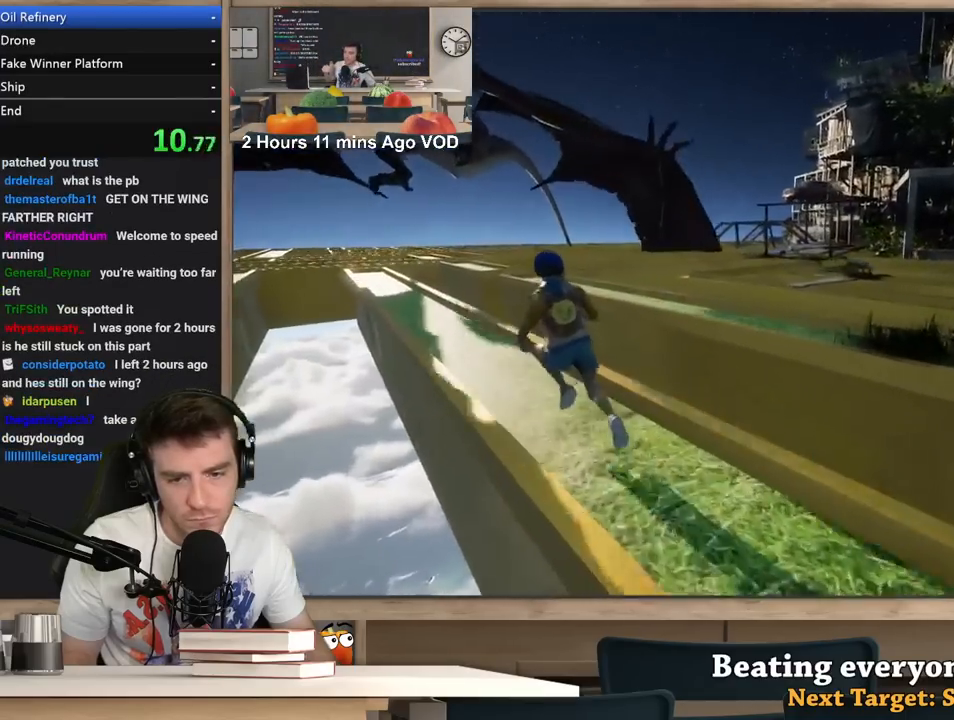
{"keys": [], "mouse": [], "events": [[200, "w", "up"], [250, "shift", "up"], [283, "a", "up"]]}
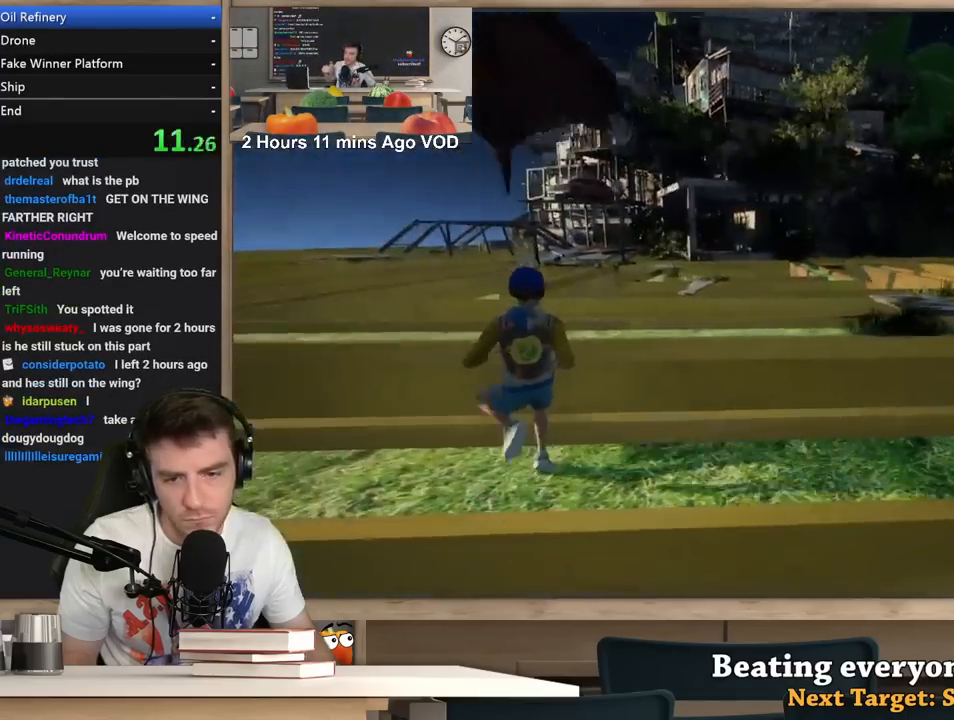
{"keys": [], "mouse": [], "events": []}
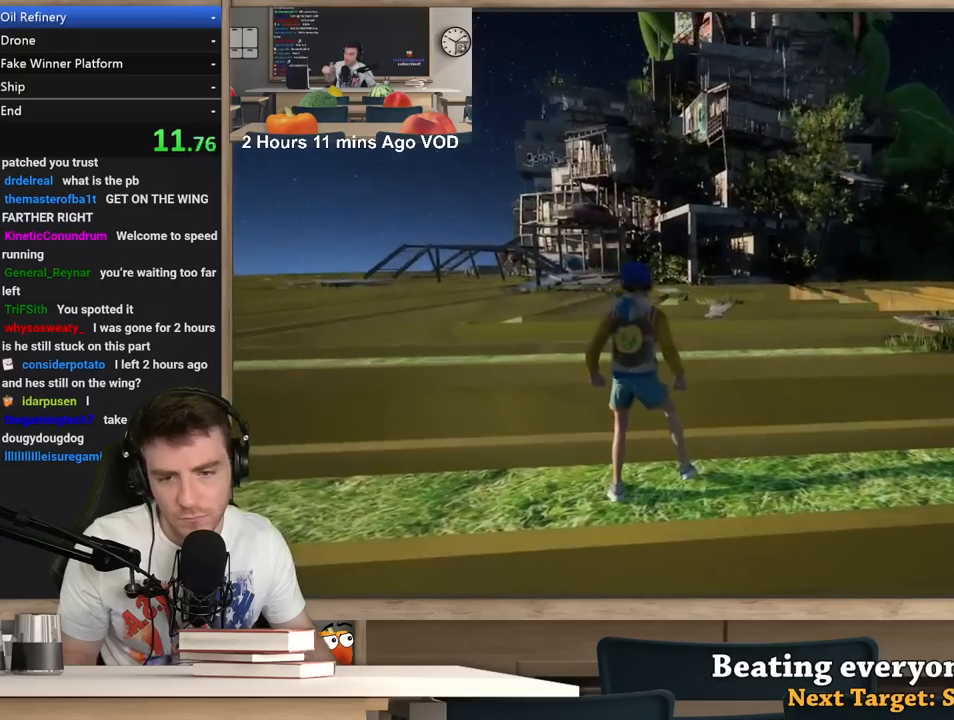
{"keys": [], "mouse": [], "events": [[83, "w", "down"], [183, "w", "up"], [267, "w", "down"], [317, "w", "up"]]}
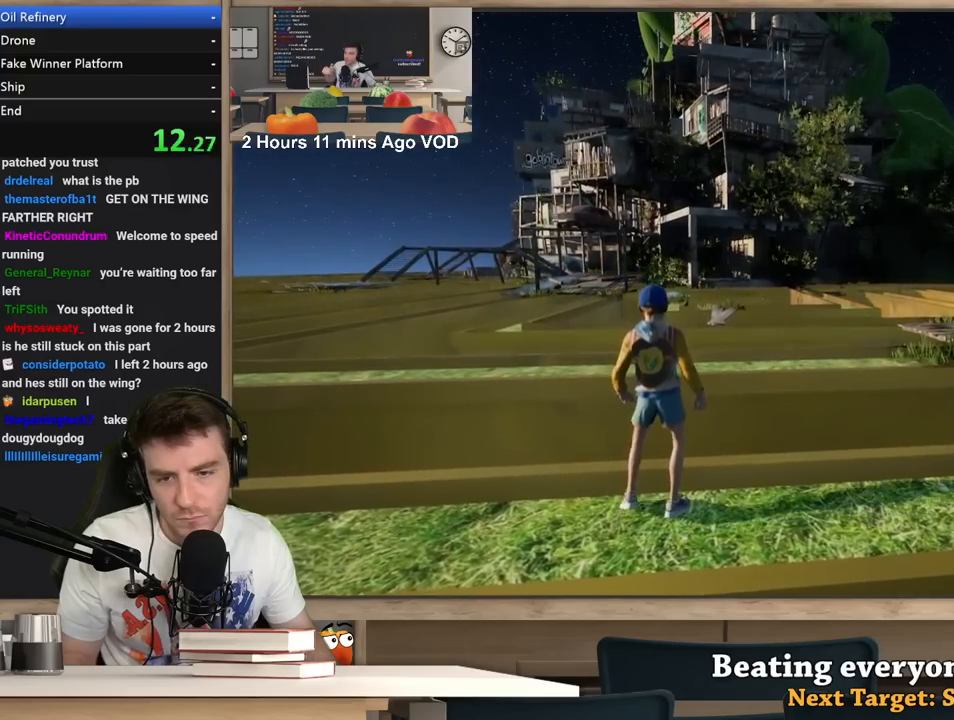
{"keys": [], "mouse": [], "events": [[283, "w", "down"], [383, "w", "up"]]}
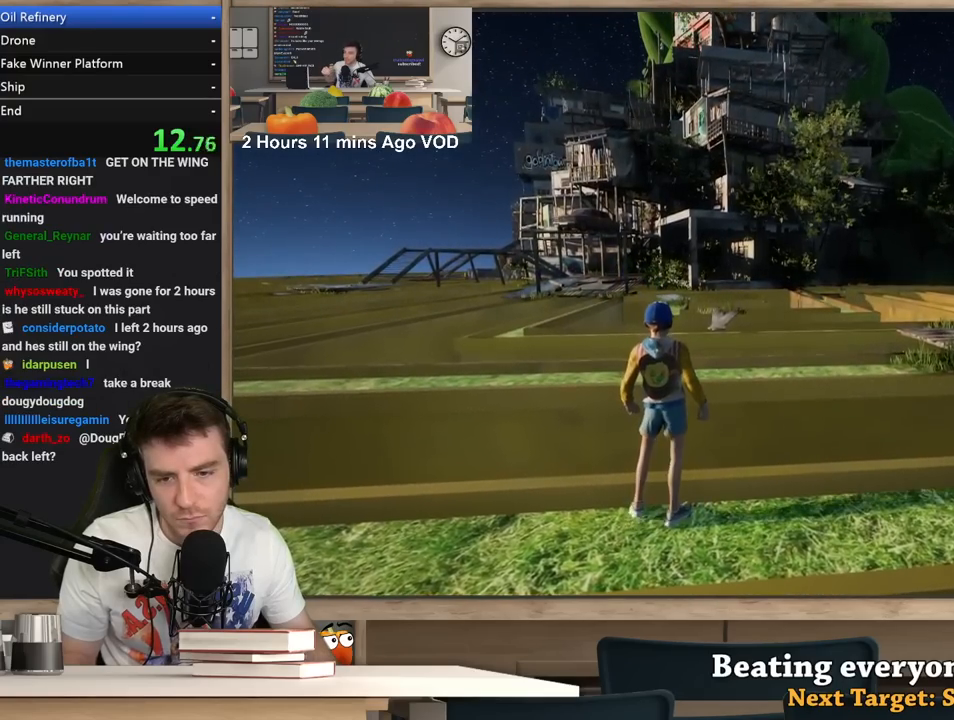
{"keys": [], "mouse": [], "events": [[167, "w", "down"], [267, "w", "up"]]}
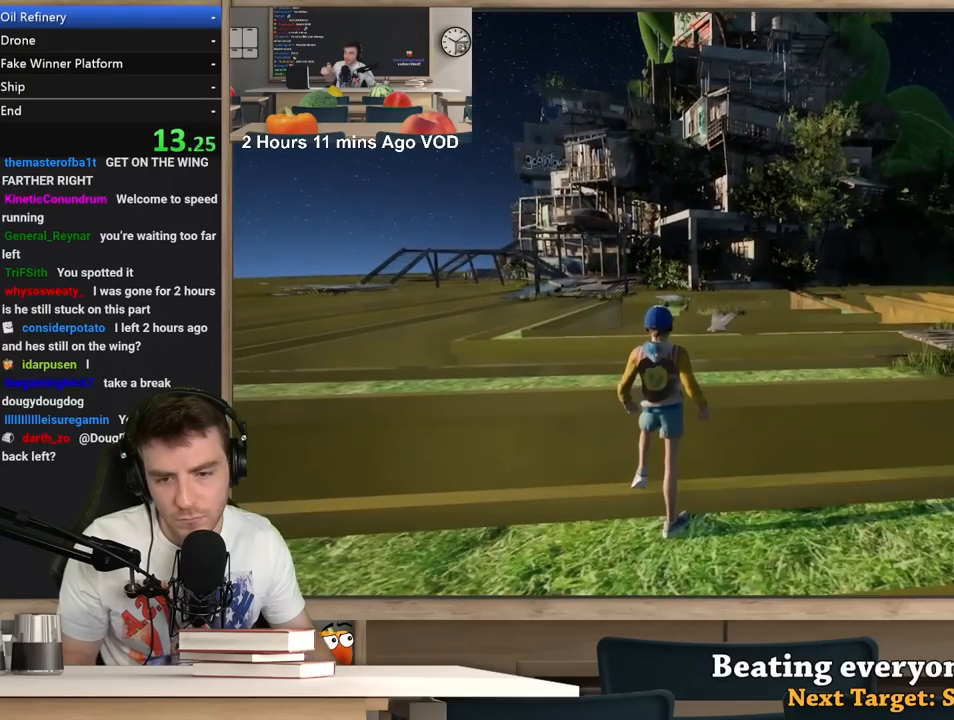
{"keys": [], "mouse": ["right"], "events": [[233, "a", "down"], [267, "a", "up"], [267, "mouse_right", "down"]]}
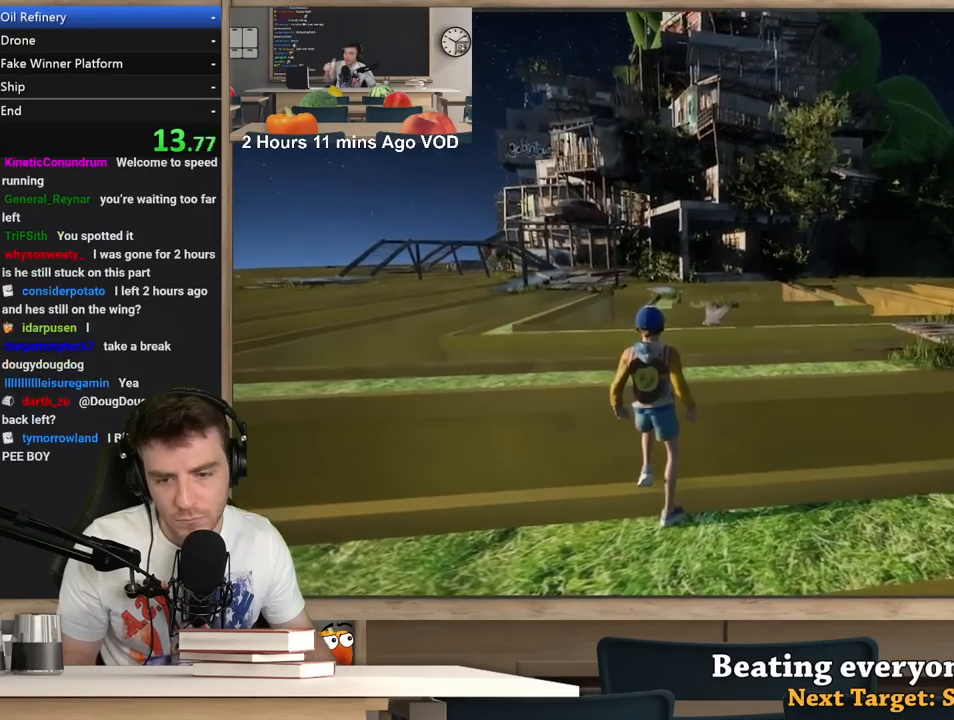
{"keys": [], "mouse": ["right"], "events": []}
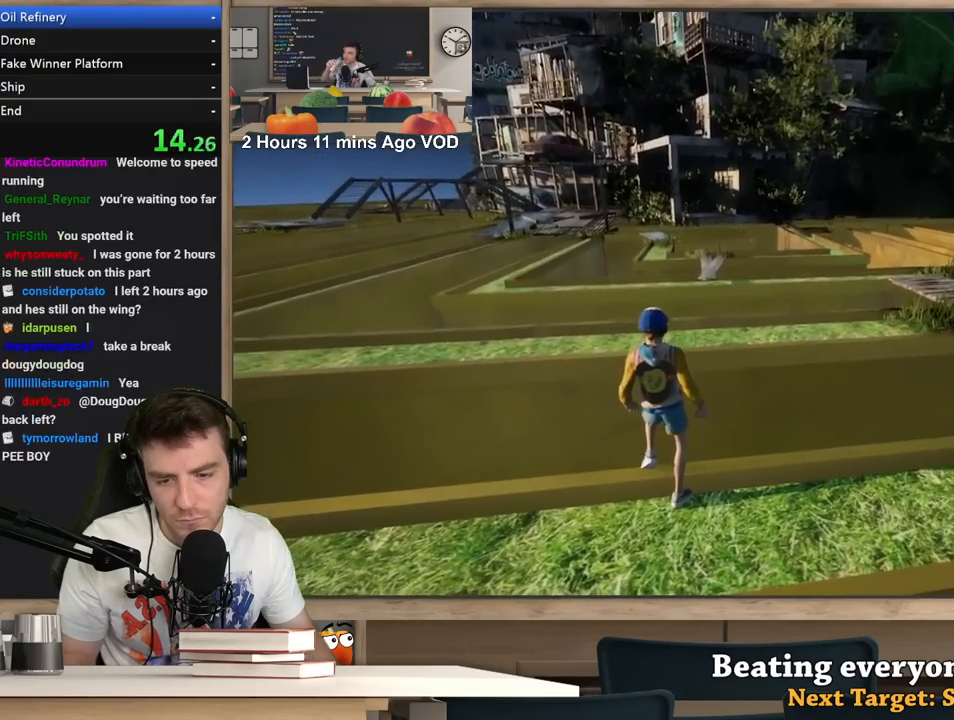
{"keys": [], "mouse": ["right"], "events": []}
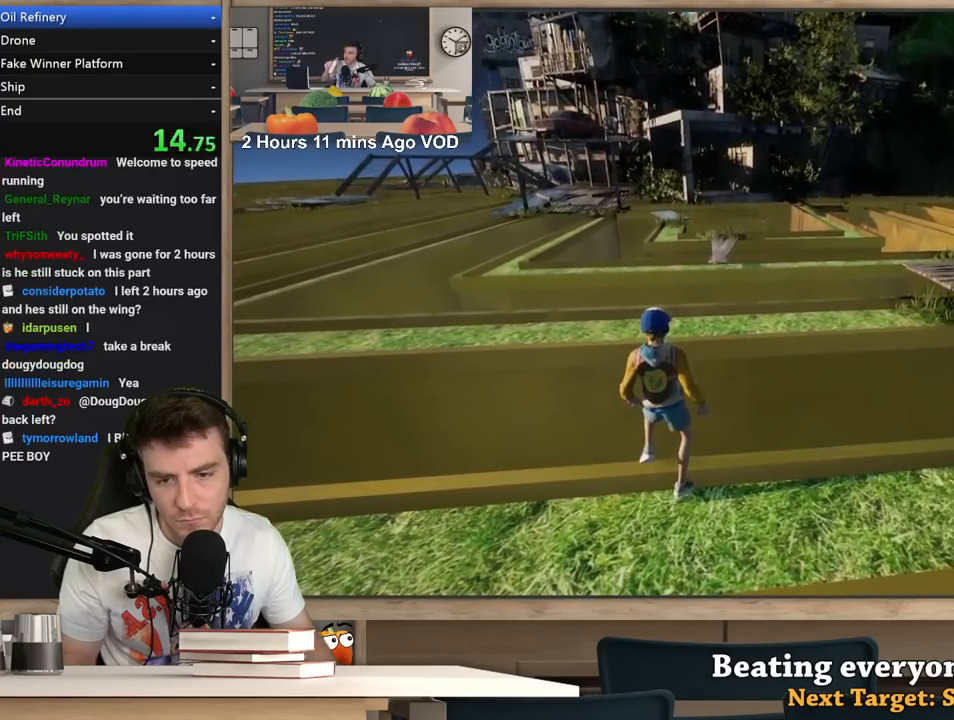
{"keys": ["a"], "mouse": ["right"], "events": [[500, "a", "down"]]}
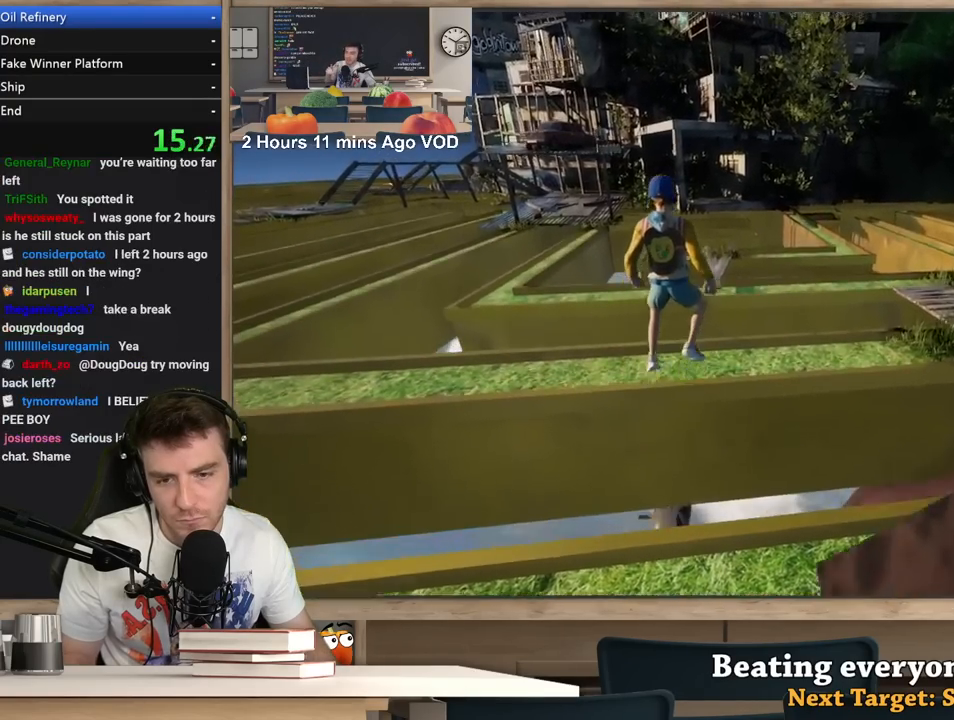
{"keys": ["a"], "mouse": ["right"], "events": []}
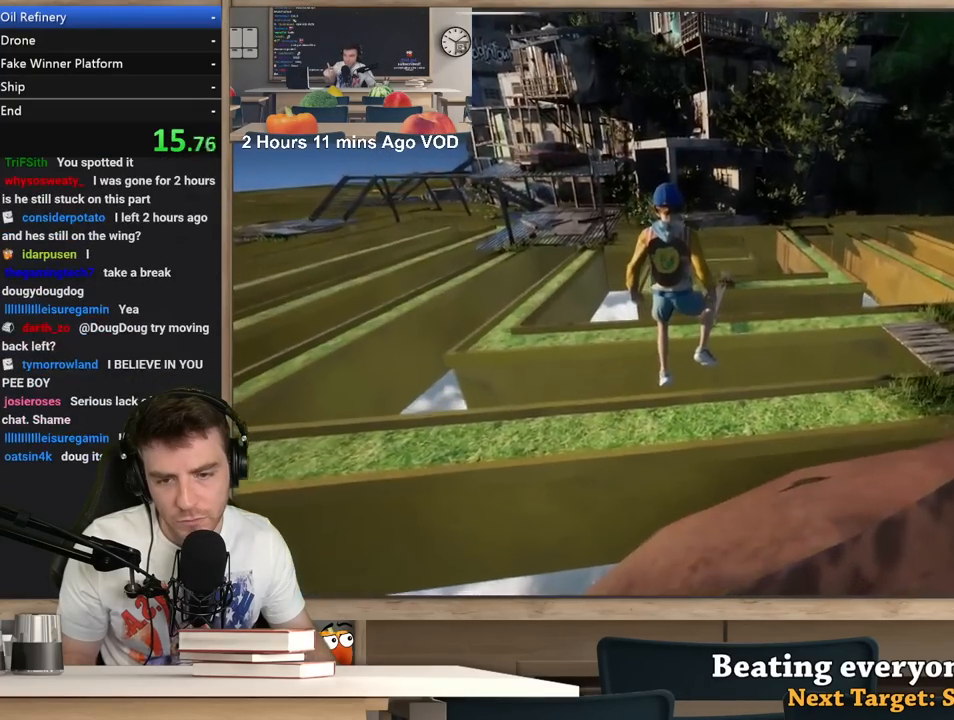
{"keys": ["a", "w"], "mouse": ["right"], "events": [[17, "w", "down"], [300, "w", "up"], [450, "w", "down"]]}
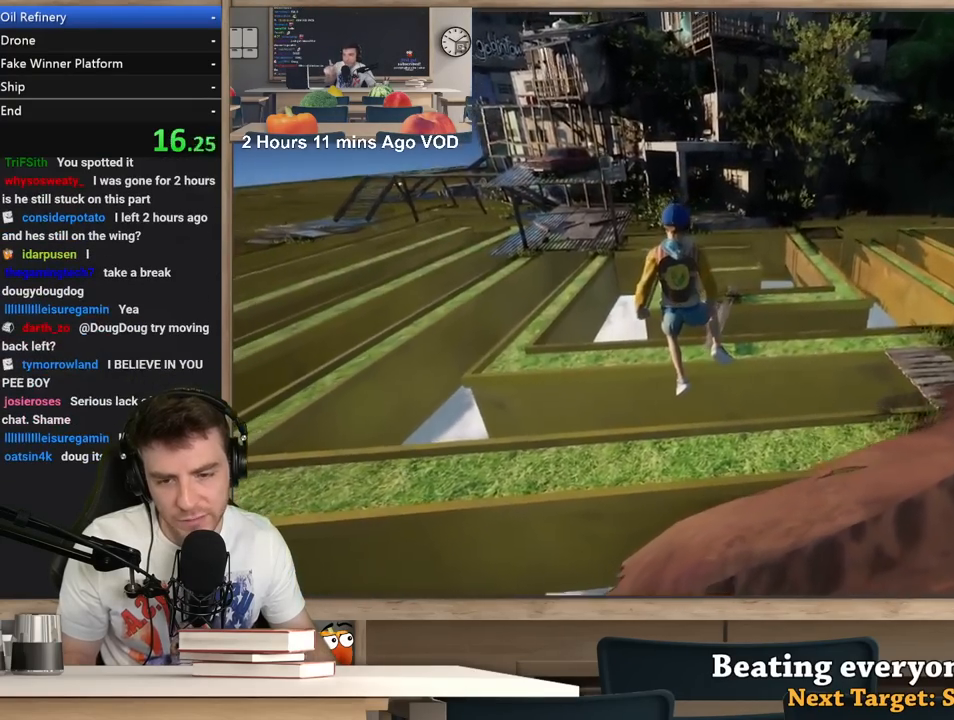
{"keys": ["a", "w"], "mouse": ["right"], "events": []}
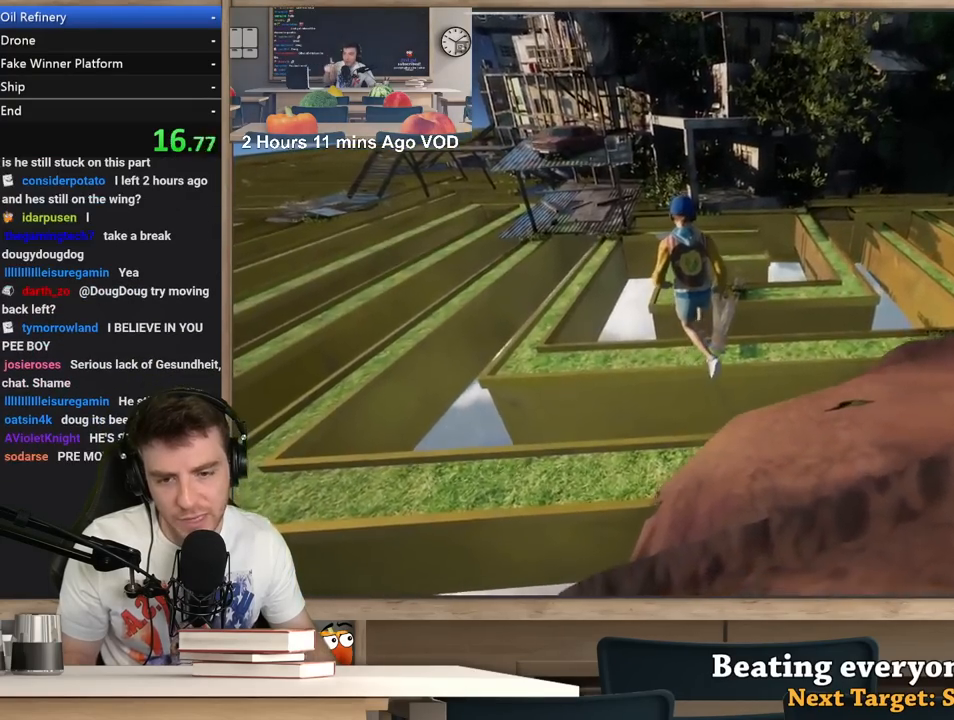
{"keys": ["w"], "mouse": ["right"], "events": [[483, "a", "up"]]}
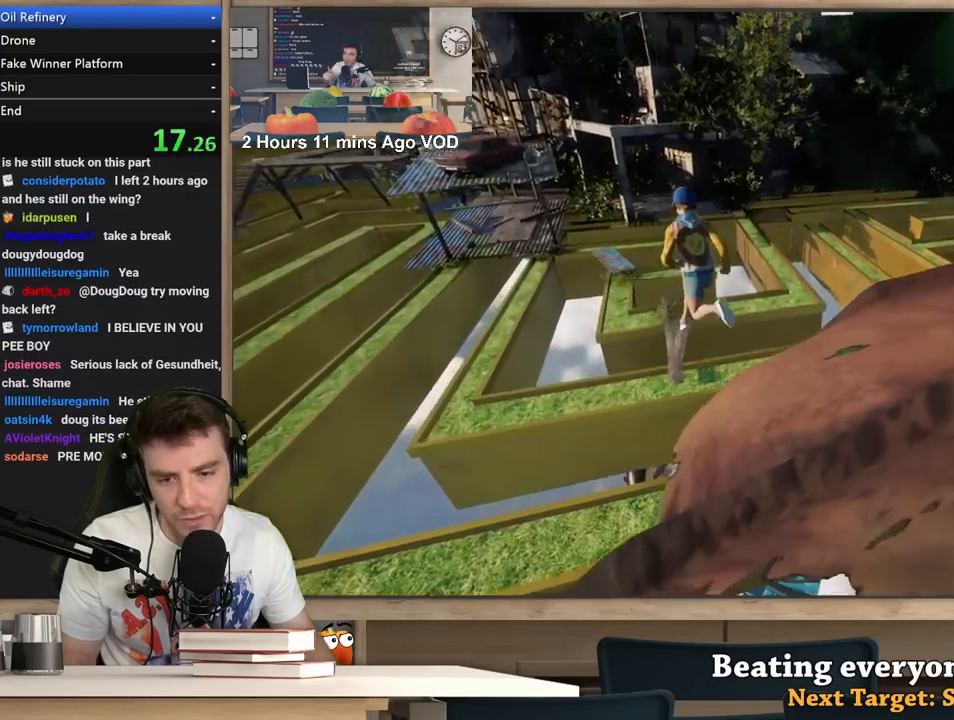
{"keys": ["a", "w"], "mouse": ["right"], "events": [[17, "d", "down"], [167, "d", "up"], [267, "a", "down"]]}
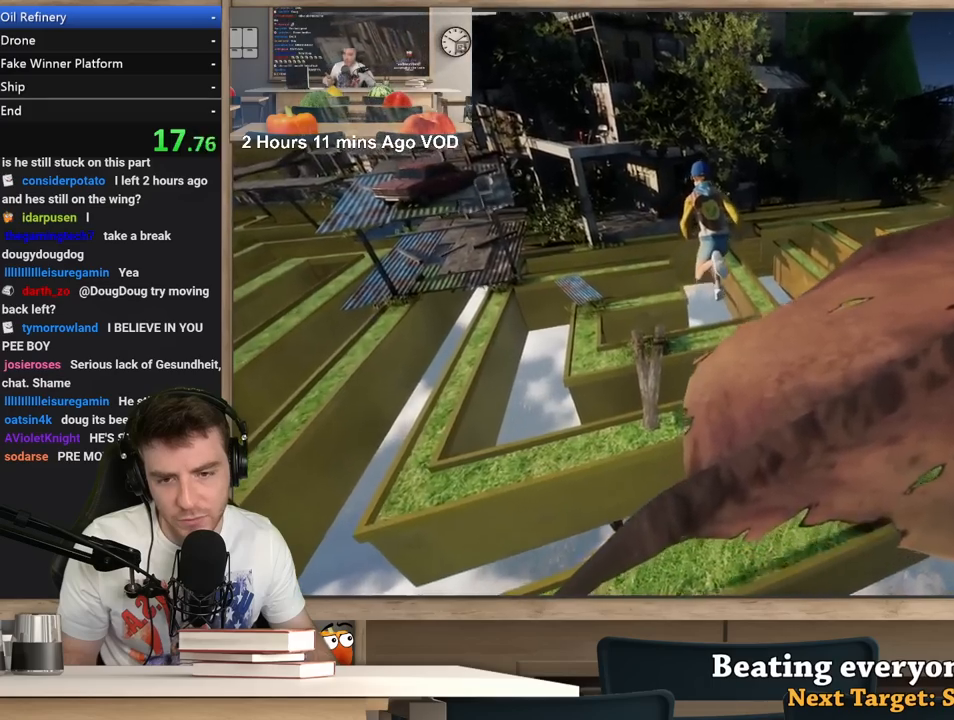
{"keys": ["a"], "mouse": ["right"], "events": [[367, "w", "up"]]}
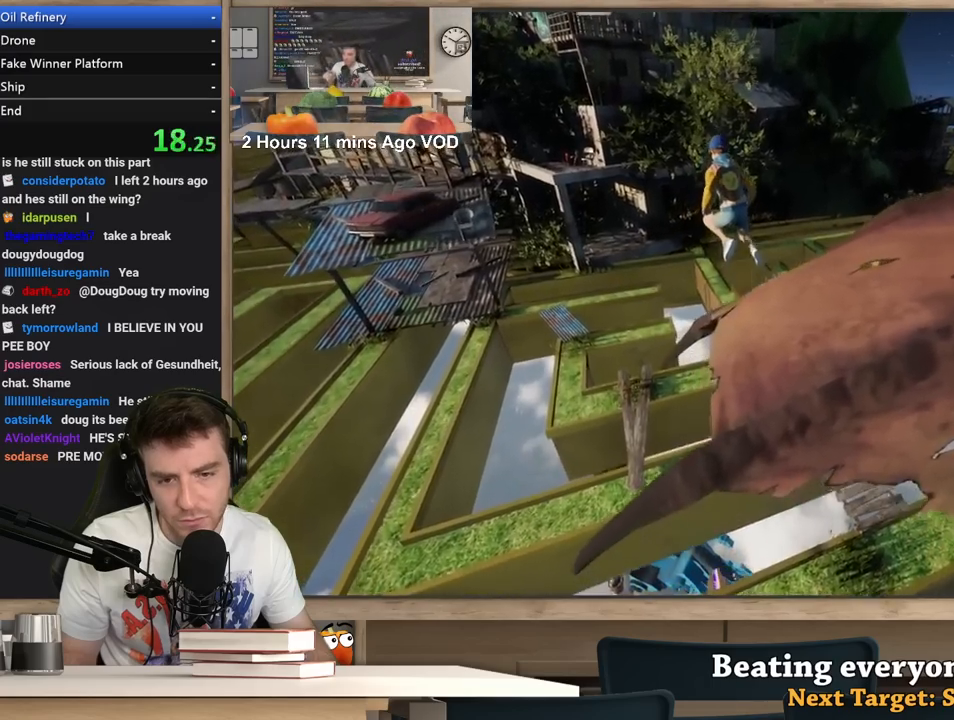
{"keys": ["a"], "mouse": ["right"], "events": [[100, "w", "down"], [250, "w", "up"], [433, "w", "down"], [483, "w", "up"]]}
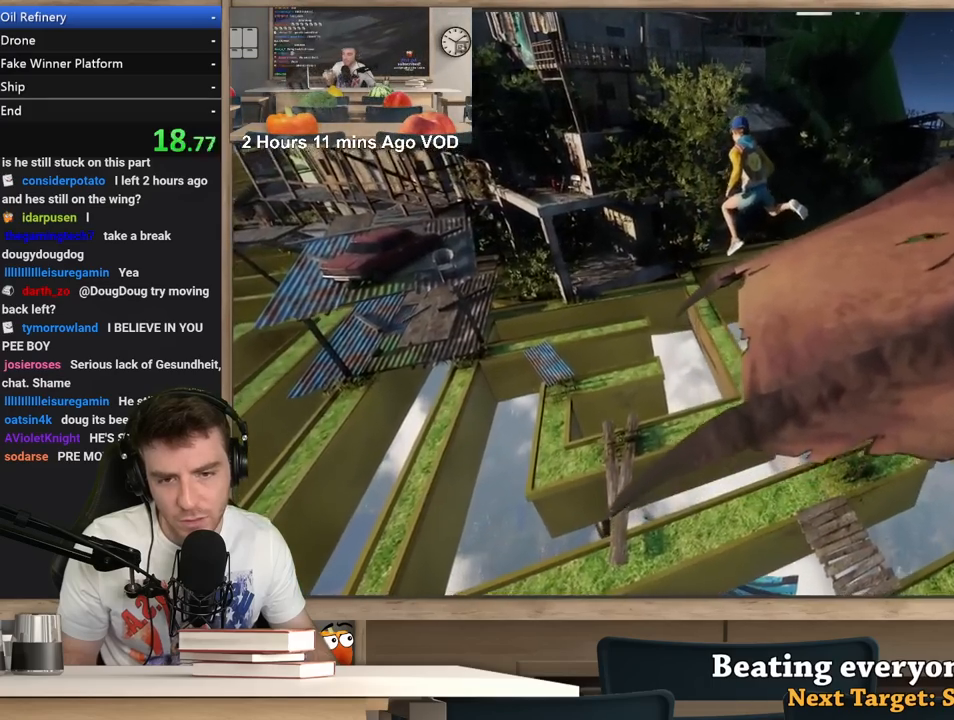
{"keys": ["s"], "mouse": ["right"], "events": [[300, "a", "up"], [450, "s", "down"]]}
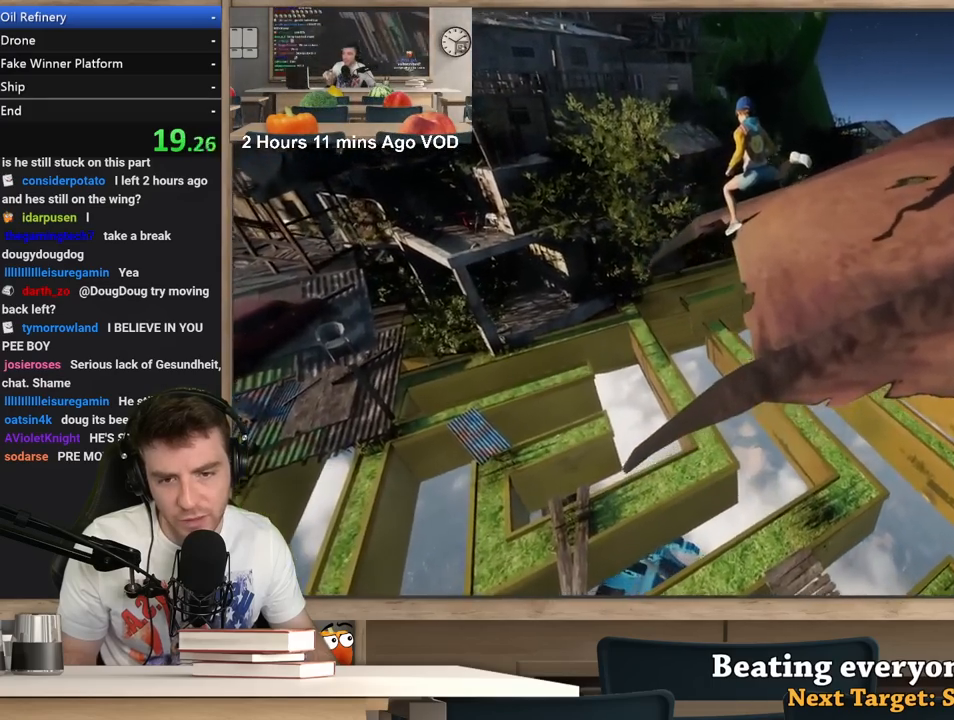
{"keys": ["a"], "mouse": ["right"], "events": [[33, "s", "up"], [233, "a", "down"]]}
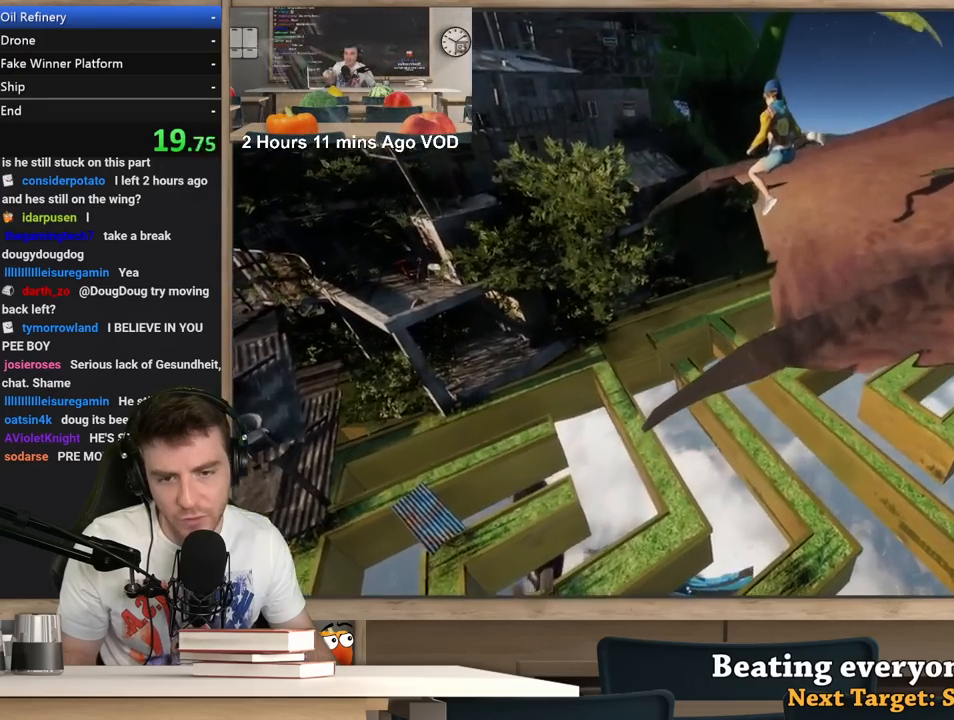
{"keys": ["a"], "mouse": ["right"], "events": [[150, "s", "down"], [283, "s", "up"]]}